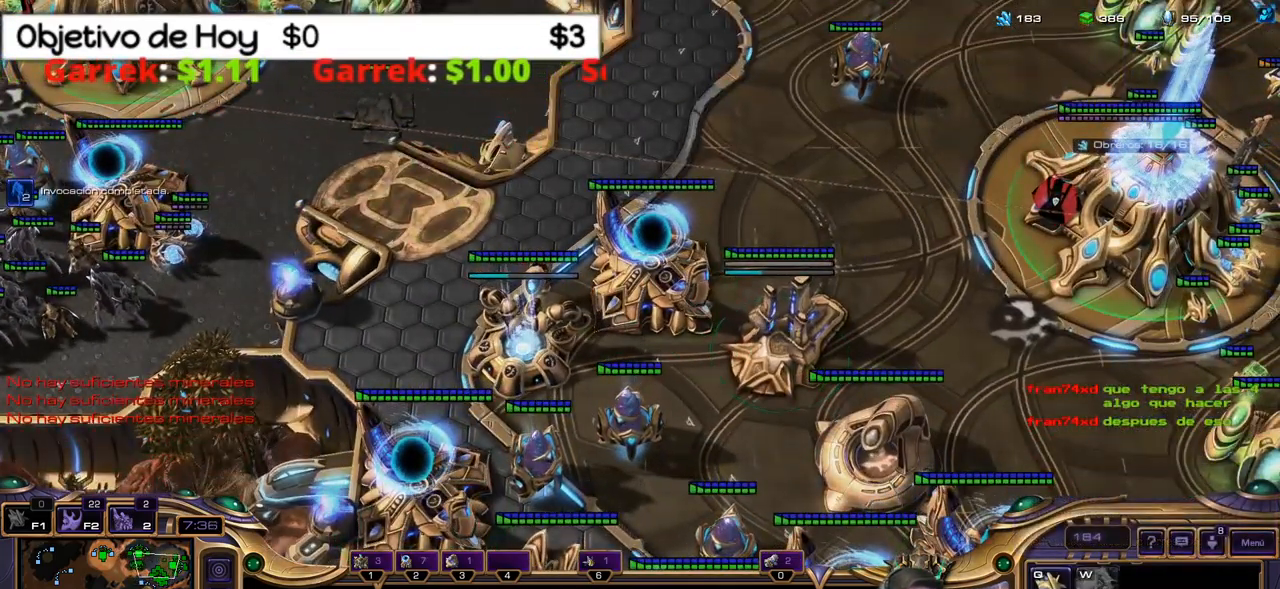
Gameplay with keyboard; each line is a JSON object with the keys held at the frame after it. "events" lists presses ("down") and releases ("up") of ".", "/", "0", "1", "2", "3", "4", "5", "6", "7", "8", "9", "a", "alt_l", "alt_r", "b", "backslash", "backspace", "c", "caps_lock", "comma", "ctrl_l", "ctrl_r", "d", "e", "equals", "f", "g", "h", "i", "j", "k", "l", "lbracket", "m", "minus", "n", "o", "p", "q", "quote", "r", "rbracket", "return", "s", "semicolon", "shift_l", "shift_r", "space", "super_l", "super_r", "t", "tab", "tilde", "u", "v", "w", "x", "y" and "z" between this image and that frame as [ms after this image, input, new state], when the widget could be followed in between. No other keys are recorded. Mouse input is not recorded.
{"keys": [], "events": []}
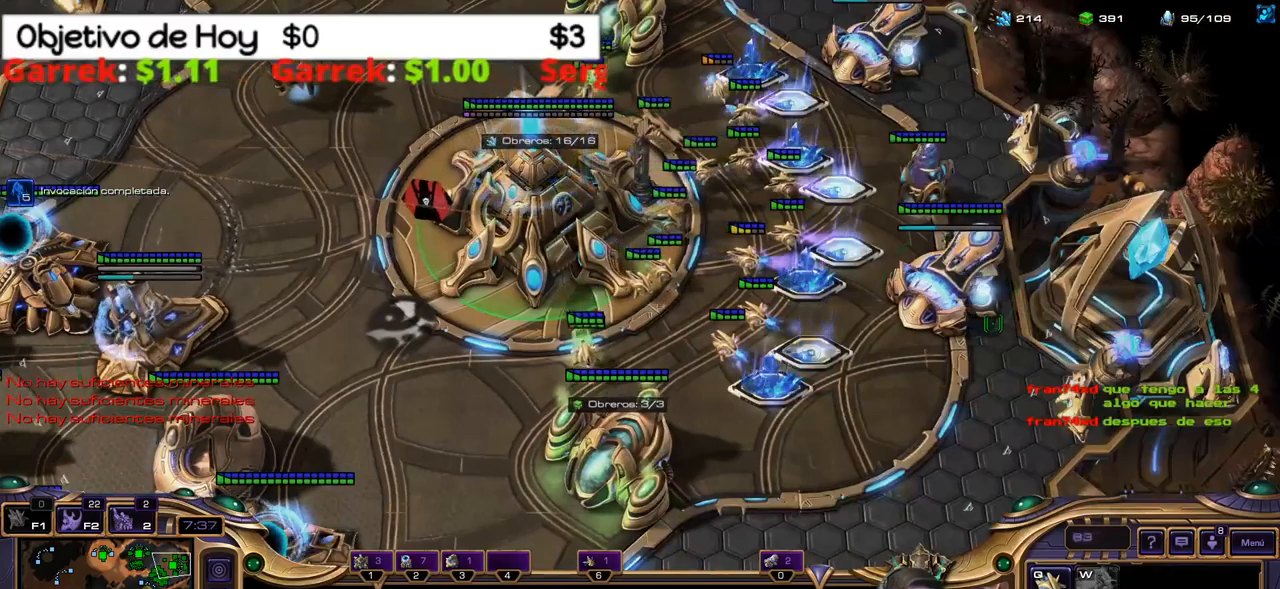
{"keys": [], "events": [[100, "1", "down"], [233, "1", "up"], [333, "c", "down"], [466, "c", "up"]]}
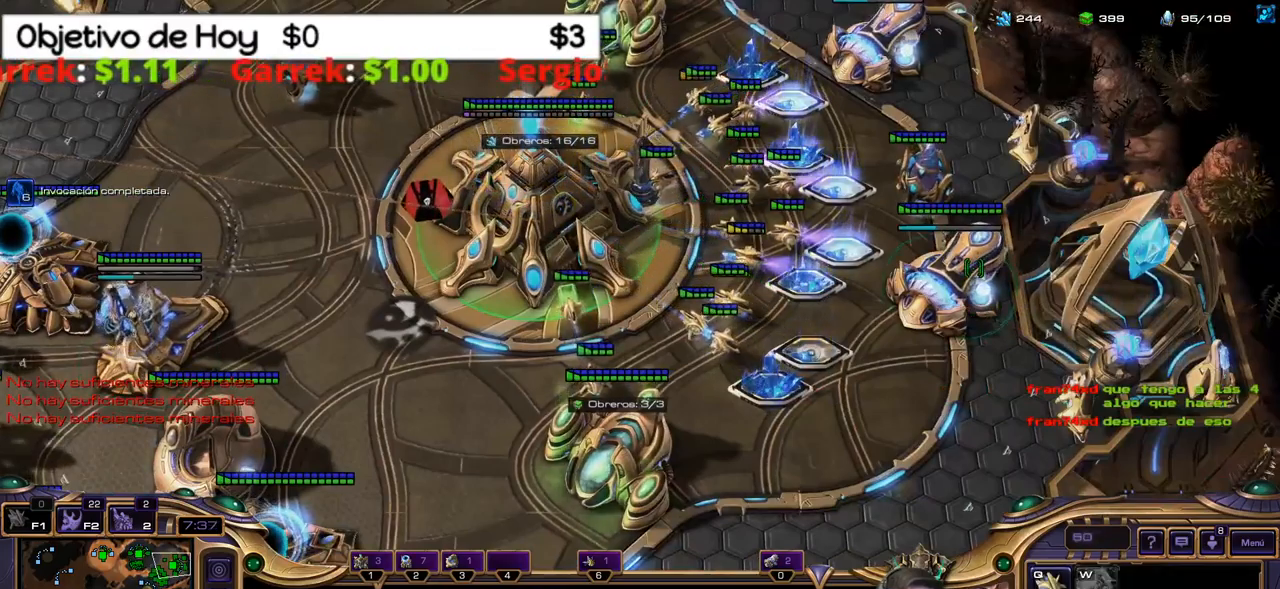
{"keys": ["c"], "events": [[400, "c", "down"]]}
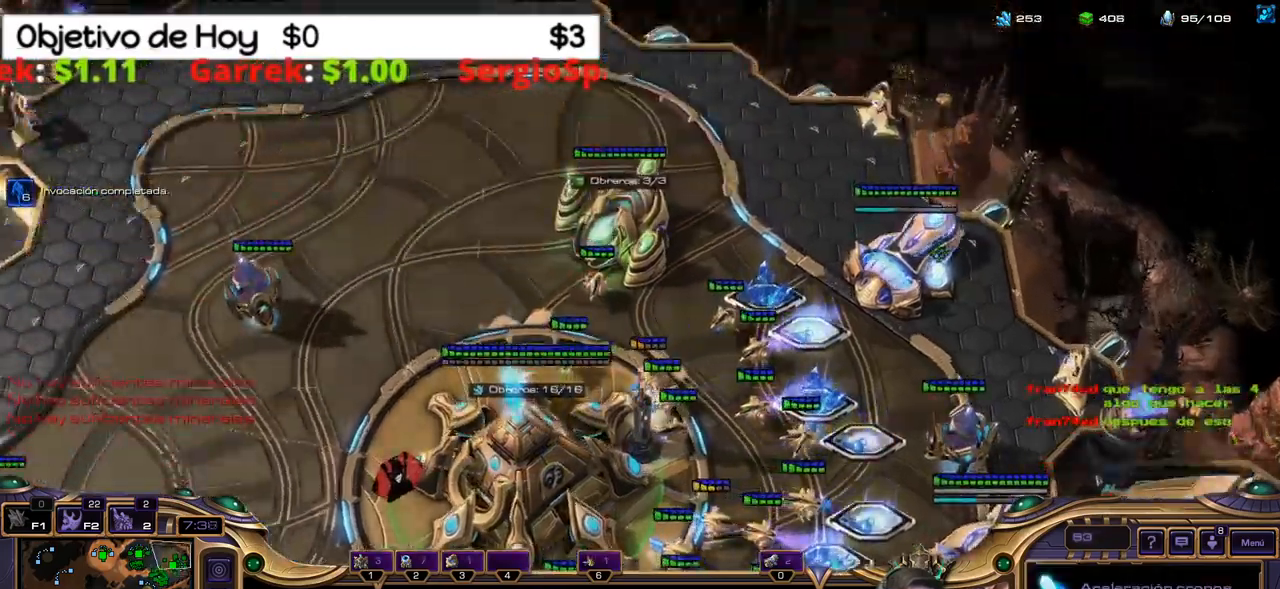
{"keys": [], "events": [[33, "c", "up"]]}
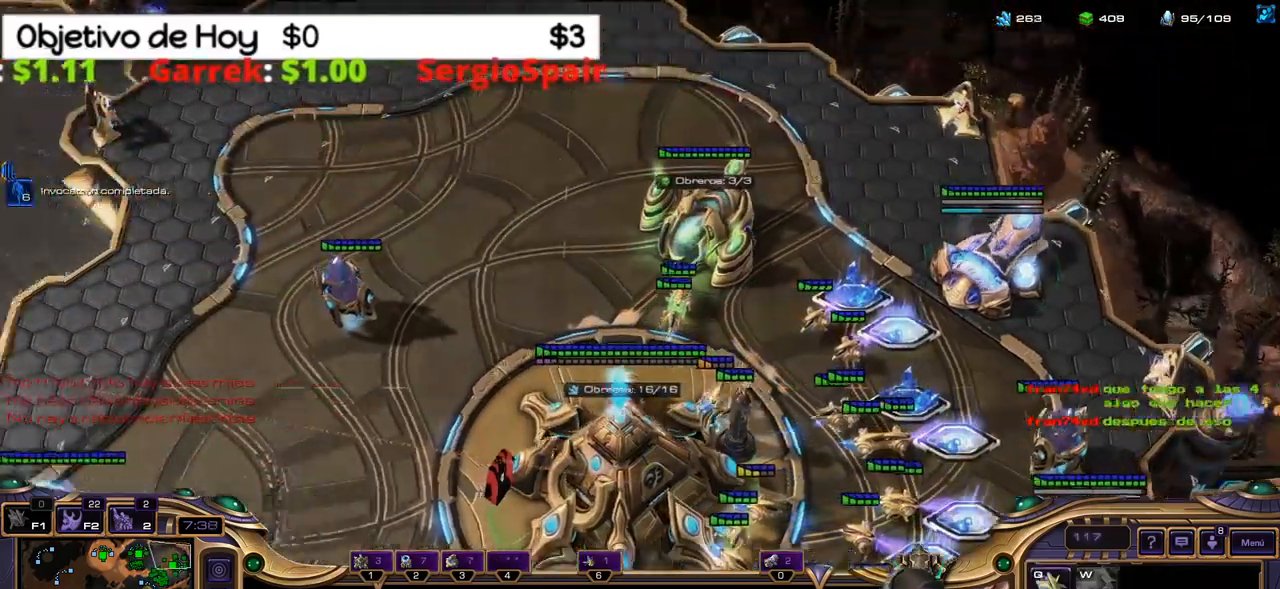
{"keys": [], "events": []}
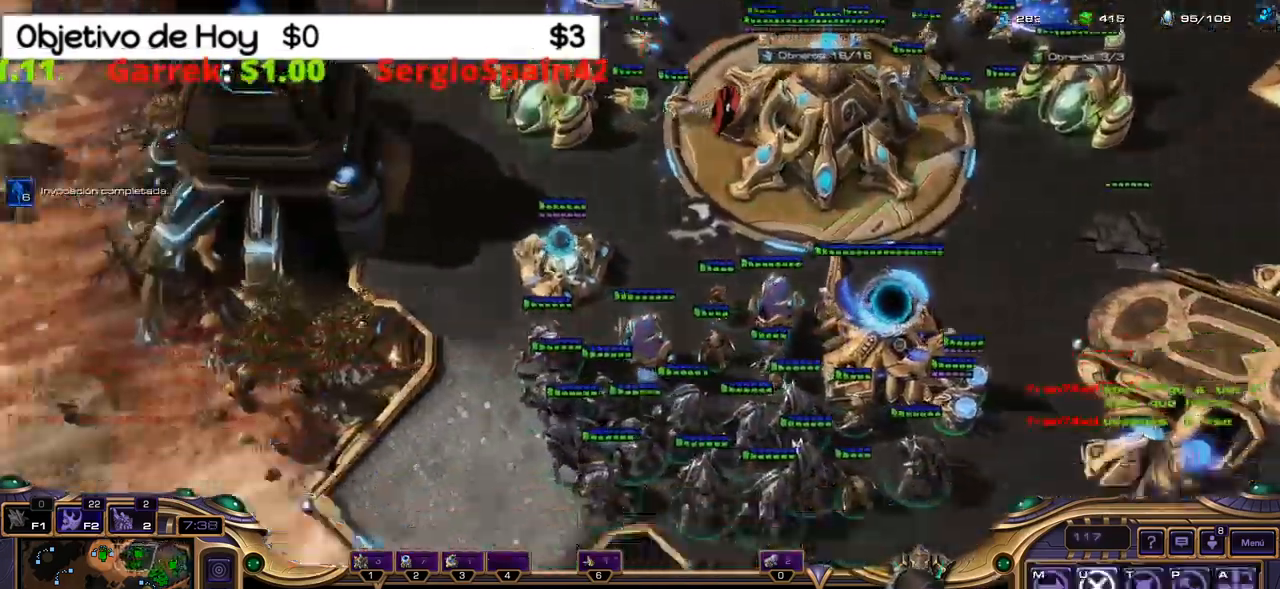
{"keys": [], "events": []}
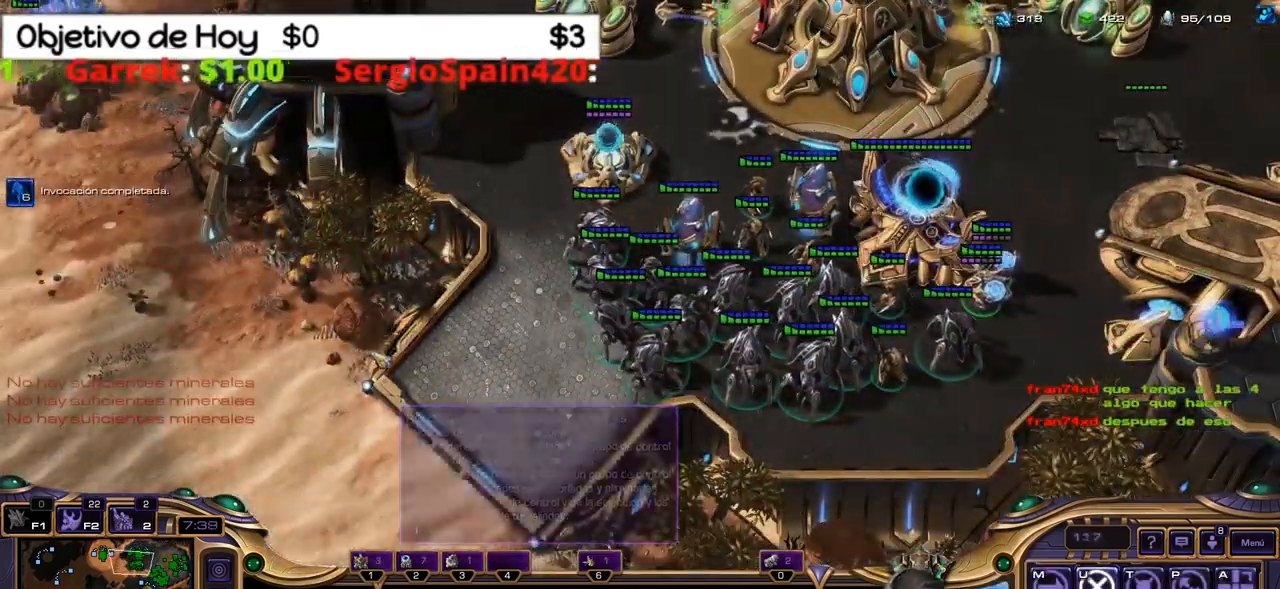
{"keys": [], "events": []}
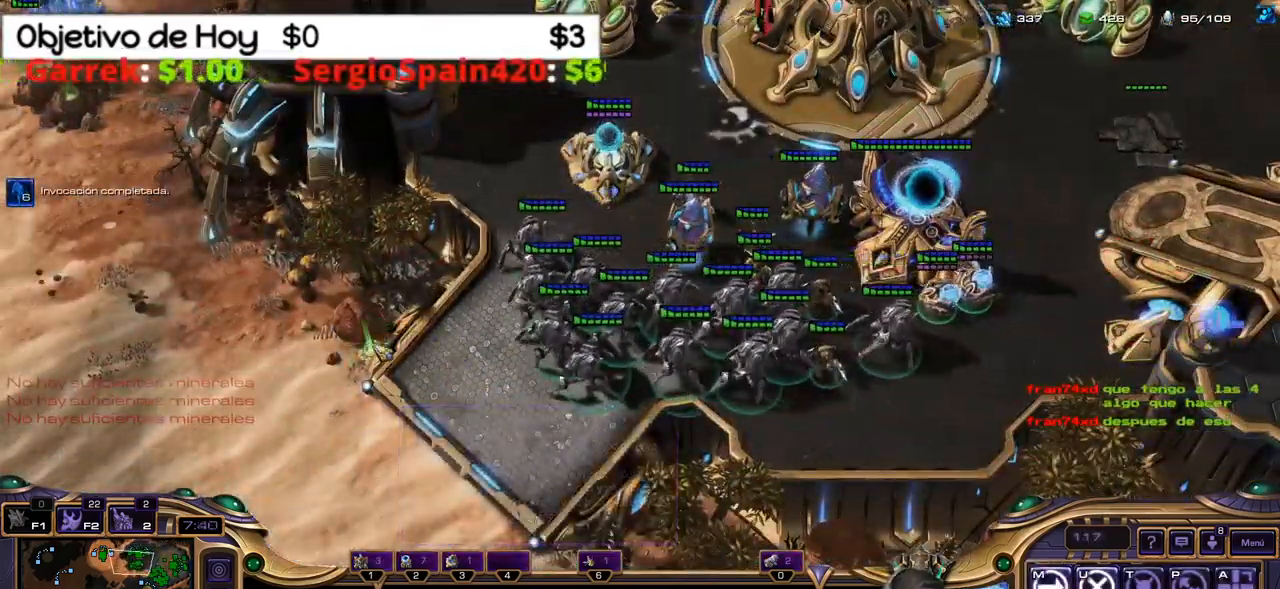
{"keys": [], "events": []}
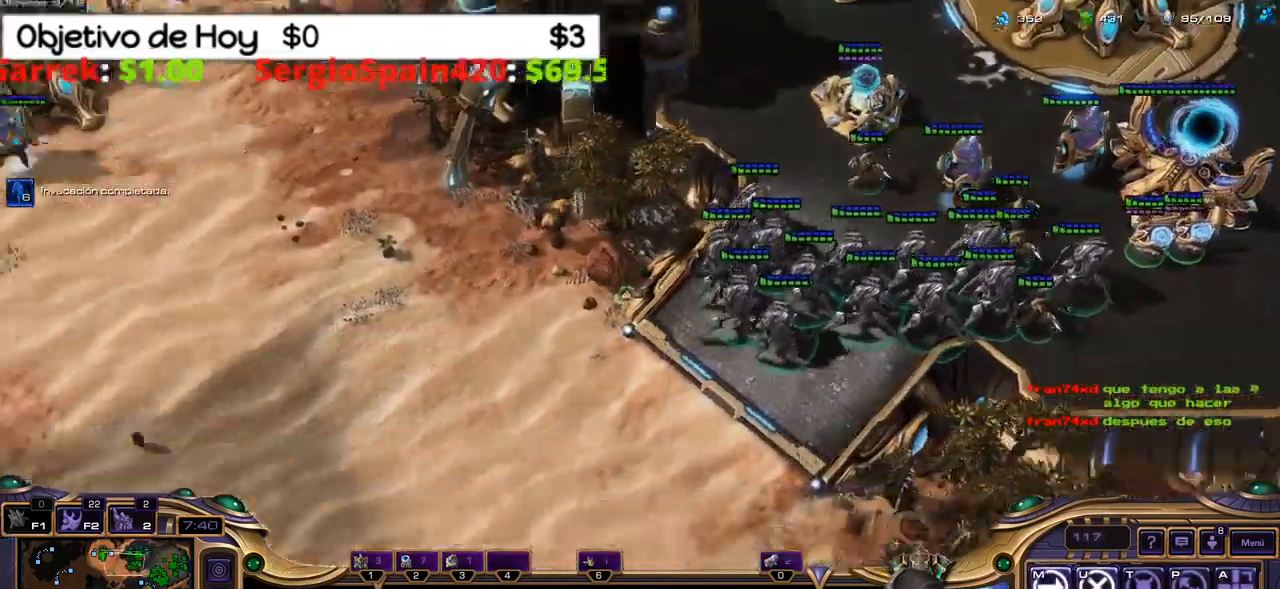
{"keys": [], "events": []}
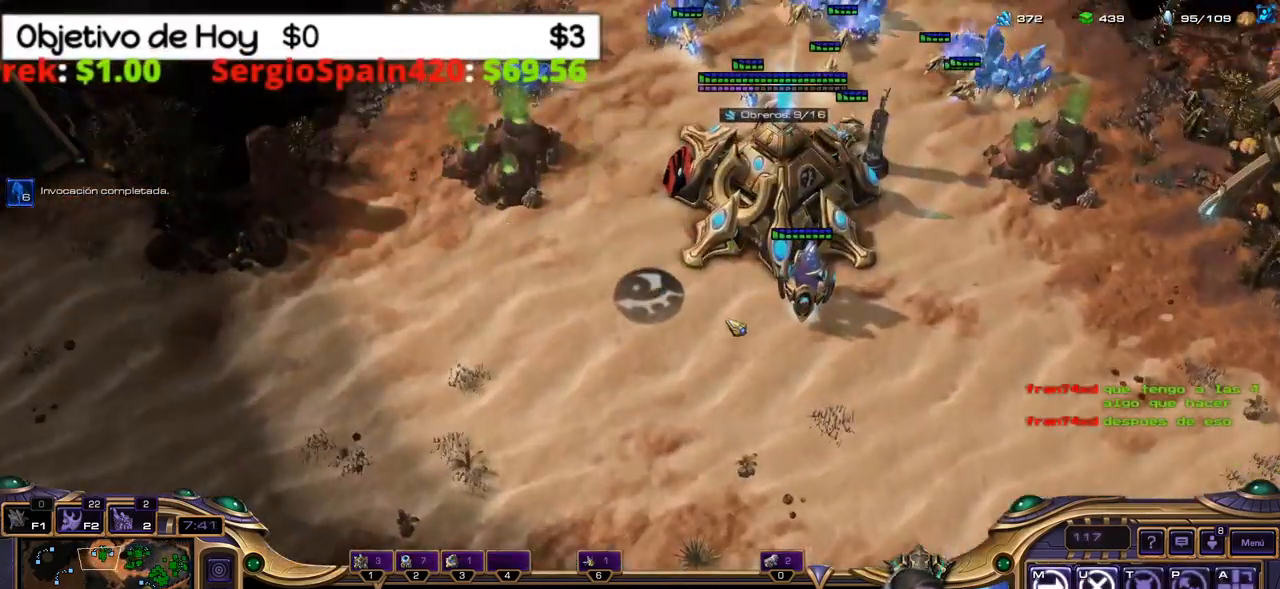
{"keys": [], "events": [[366, "1", "down"], [466, "1", "up"]]}
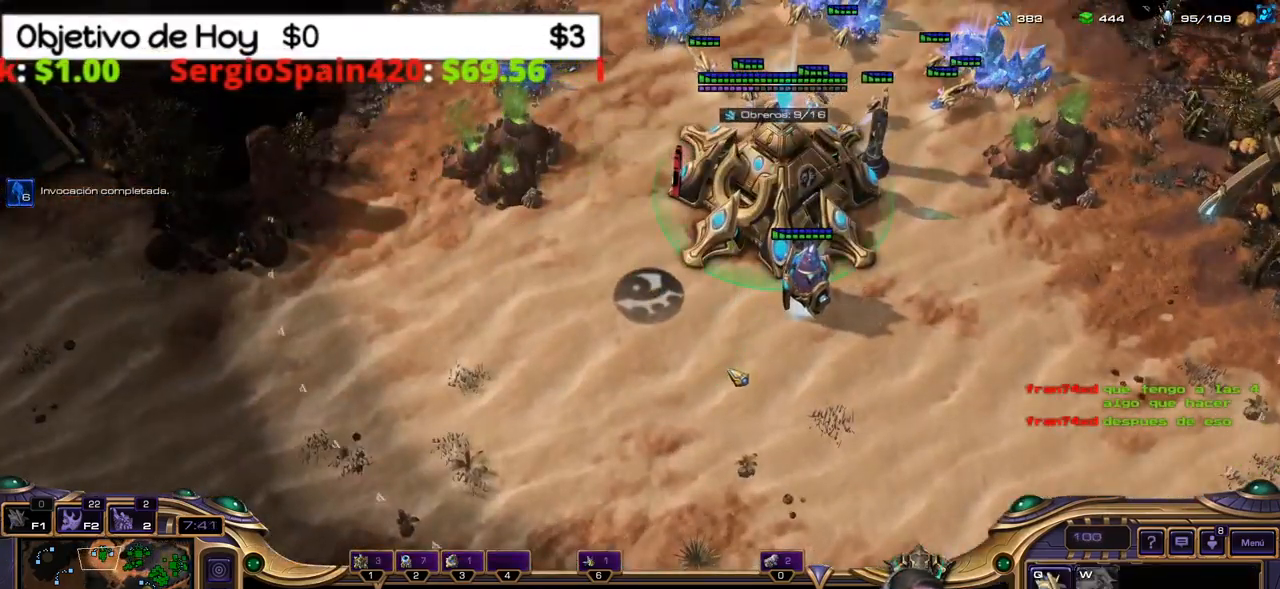
{"keys": ["q"], "events": [[100, "q", "down"], [183, "q", "up"], [233, "q", "down"], [333, "q", "up"], [433, "q", "down"]]}
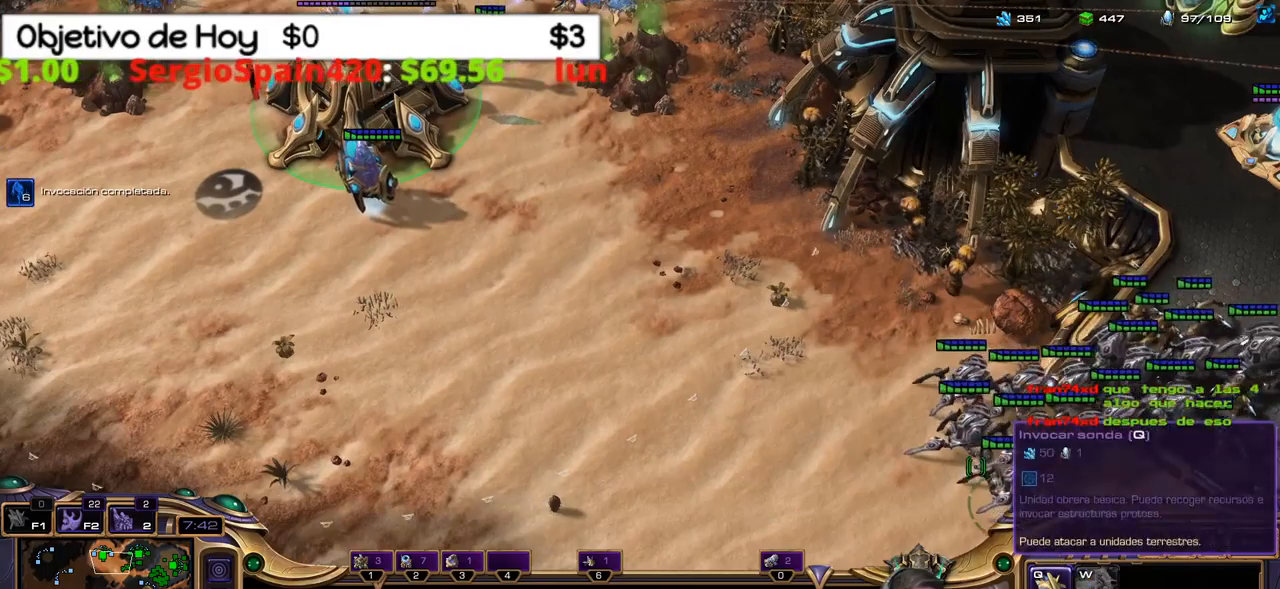
{"keys": [], "events": [[167, "q", "up"], [250, "q", "down"], [350, "q", "up"]]}
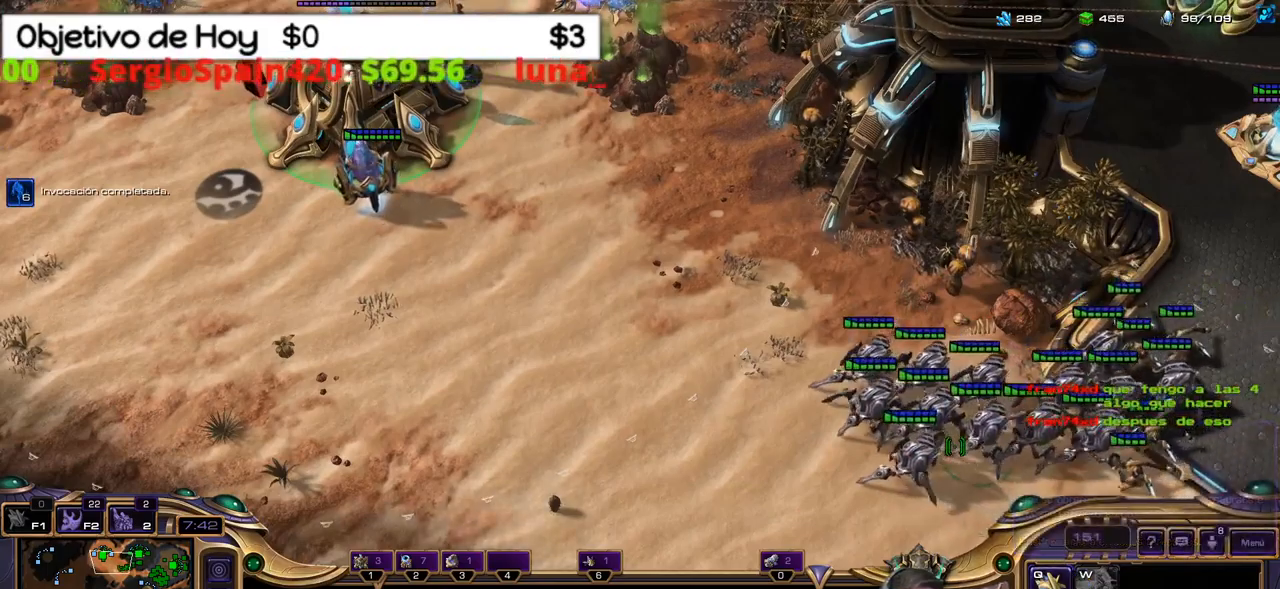
{"keys": [], "events": []}
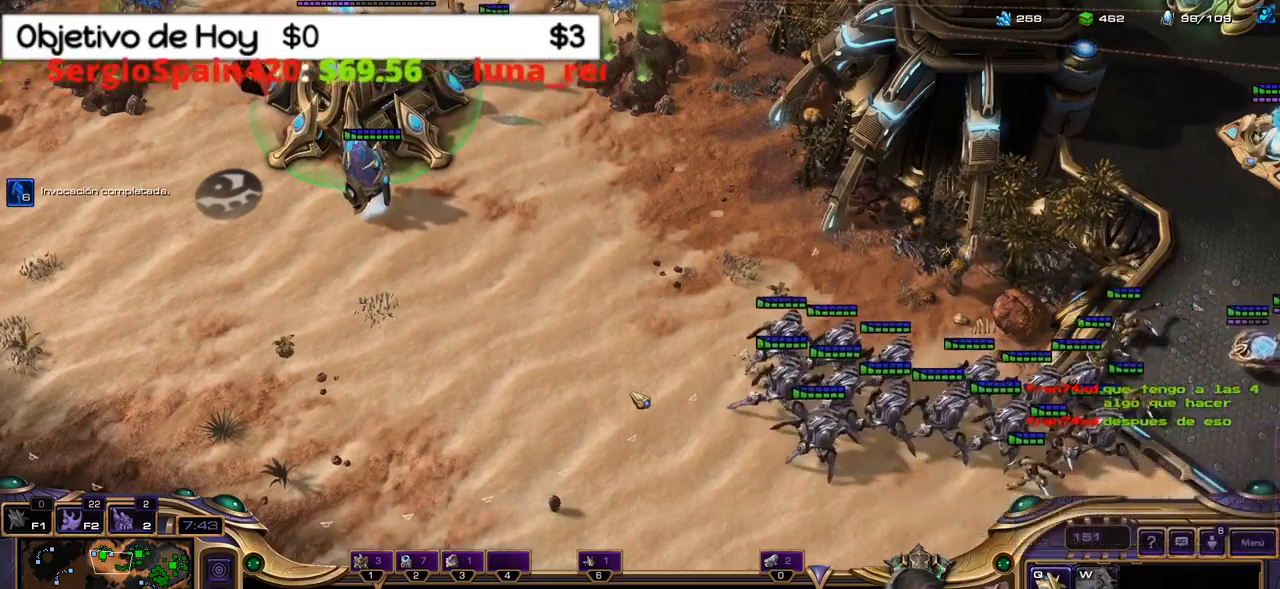
{"keys": [], "events": []}
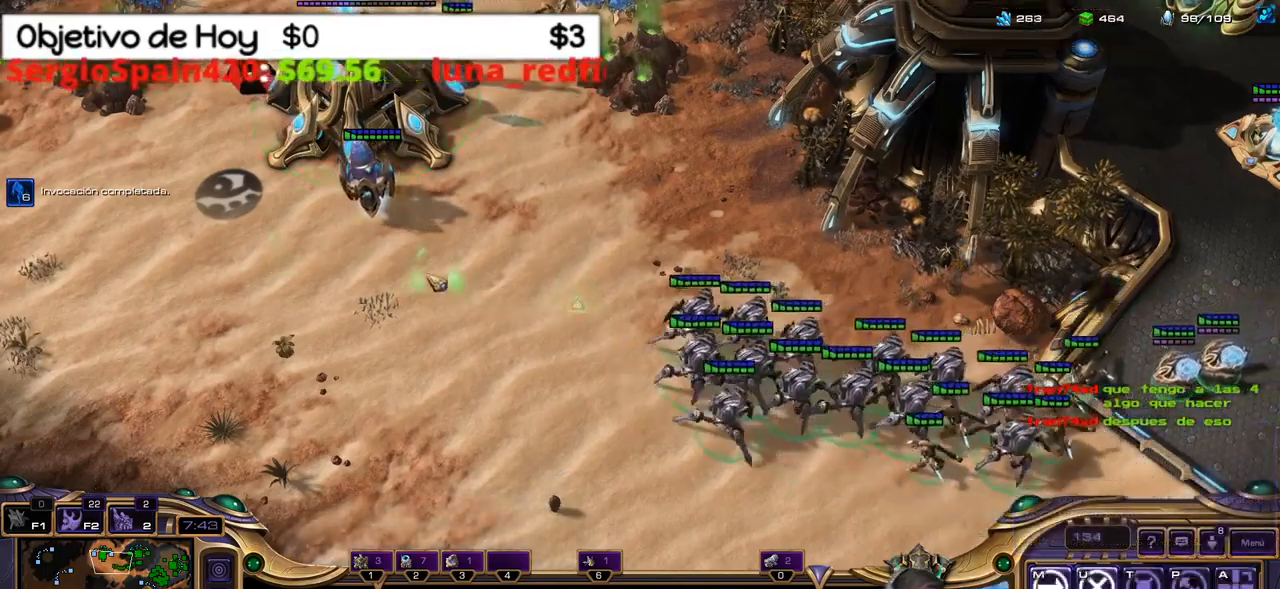
{"keys": ["2"], "events": [[400, "2", "down"]]}
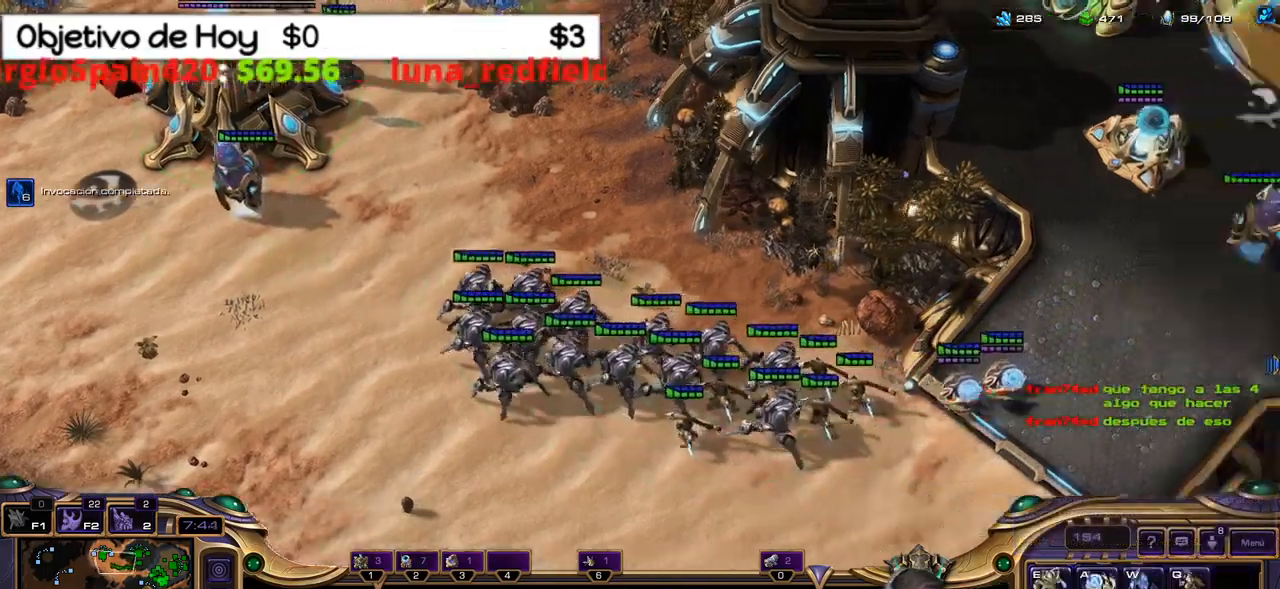
{"keys": ["shift_l"], "events": [[83, "2", "up"], [133, "shift_l", "down"], [217, "e", "down"], [367, "e", "up"]]}
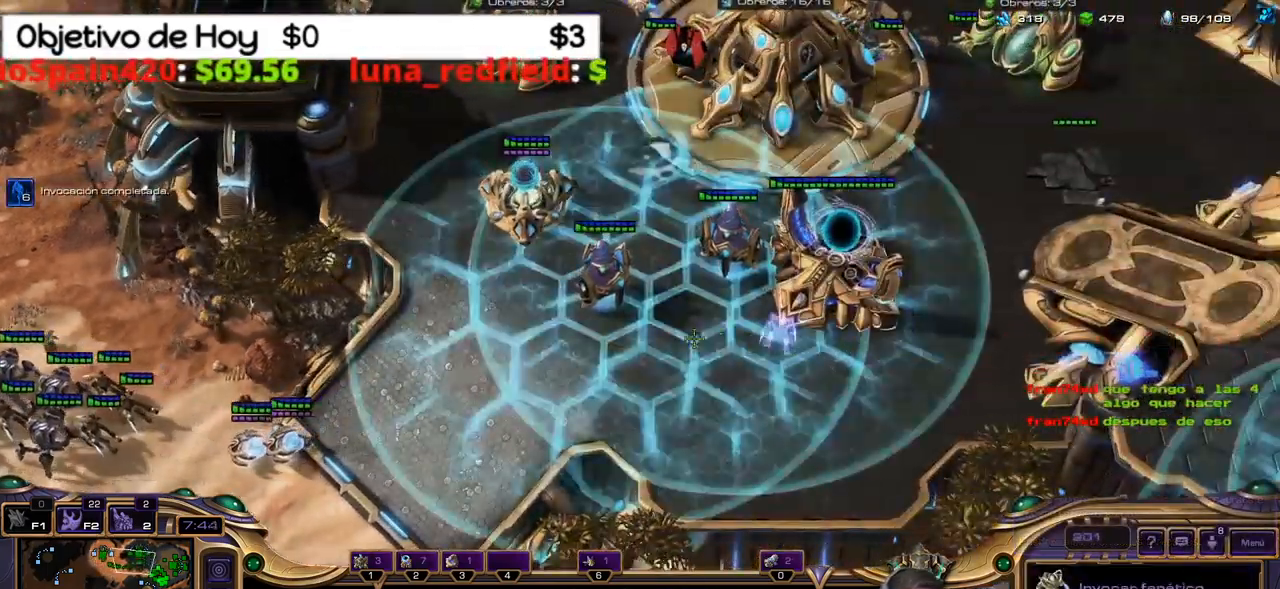
{"keys": [], "events": [[467, "shift_l", "up"]]}
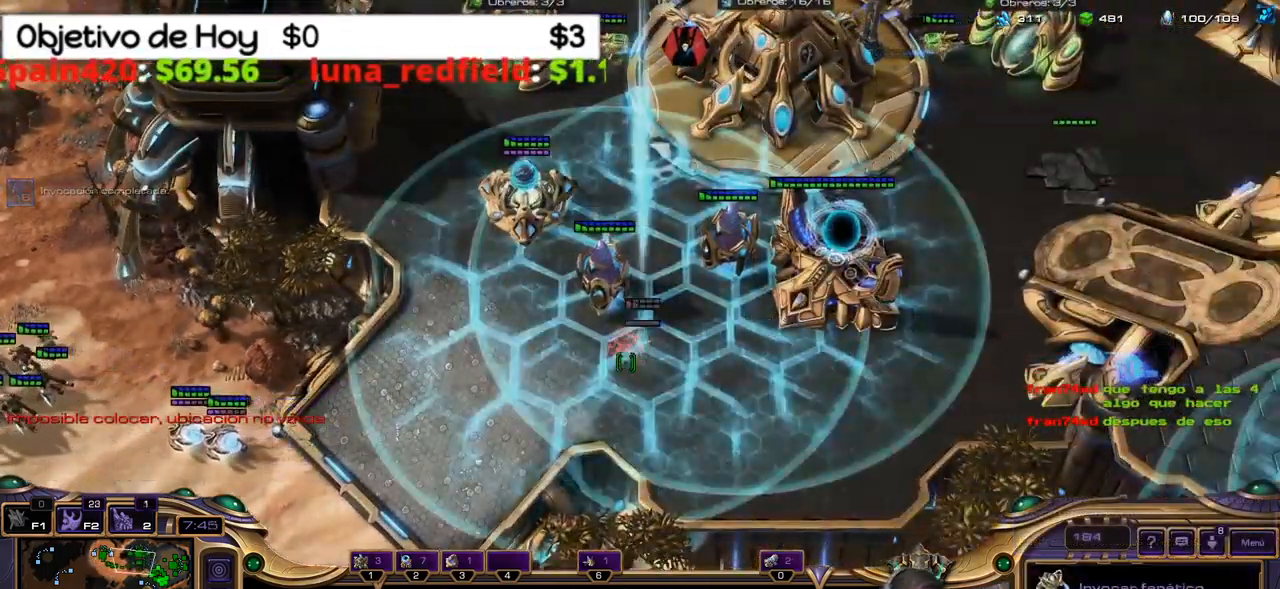
{"keys": [], "events": []}
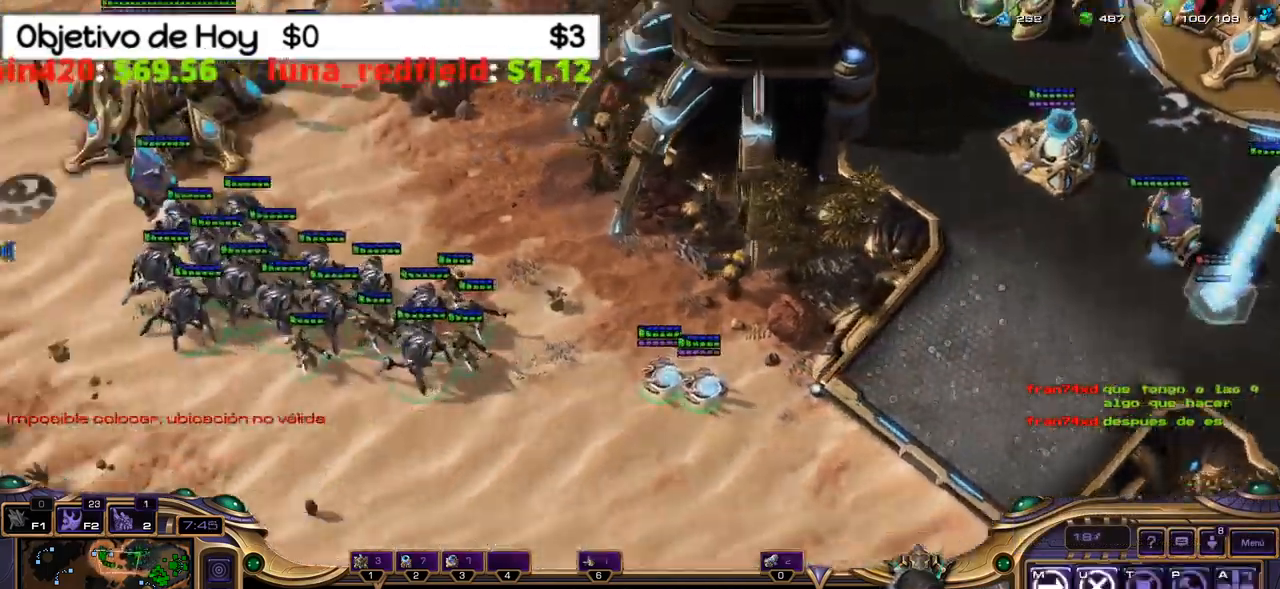
{"keys": [], "events": []}
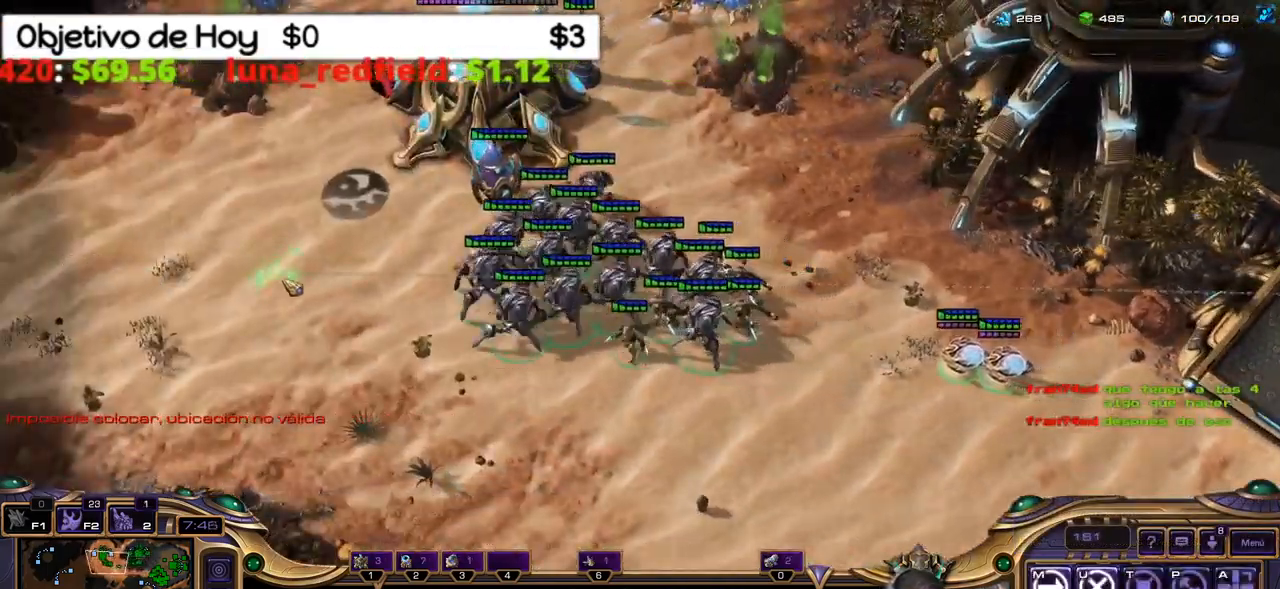
{"keys": [], "events": []}
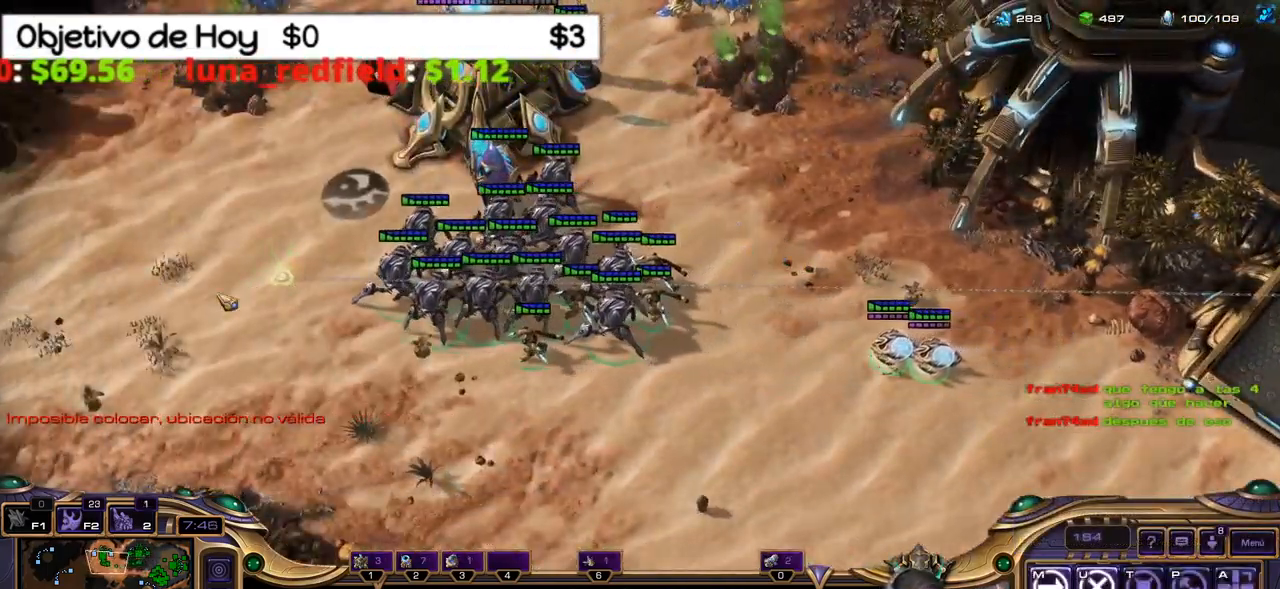
{"keys": [], "events": []}
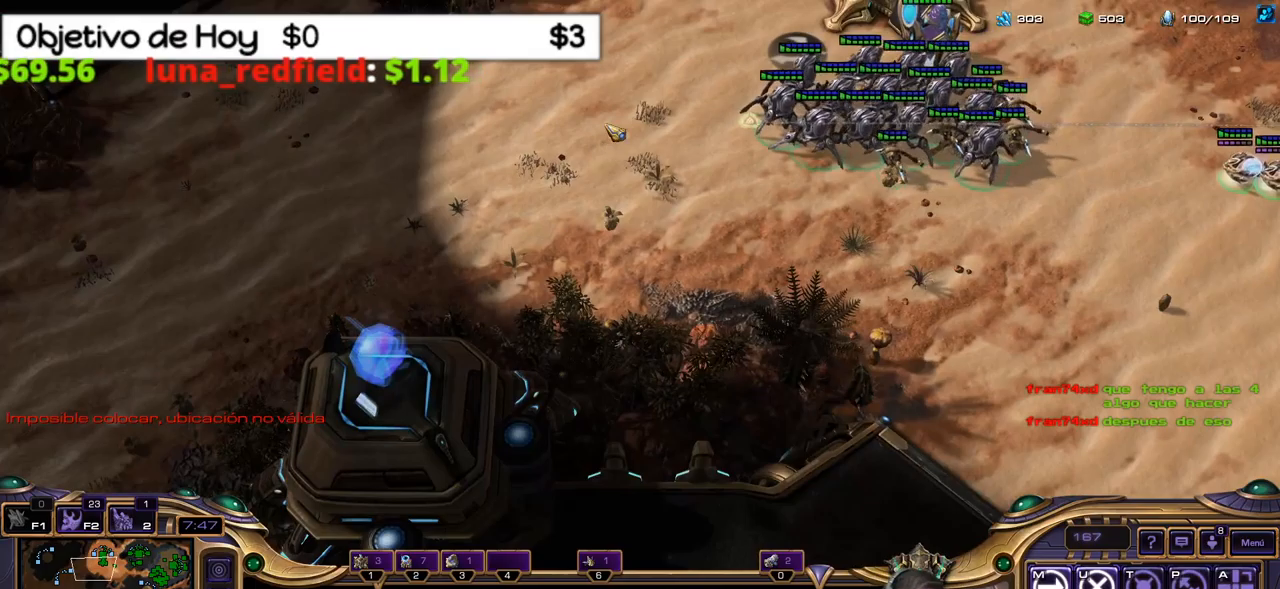
{"keys": [], "events": []}
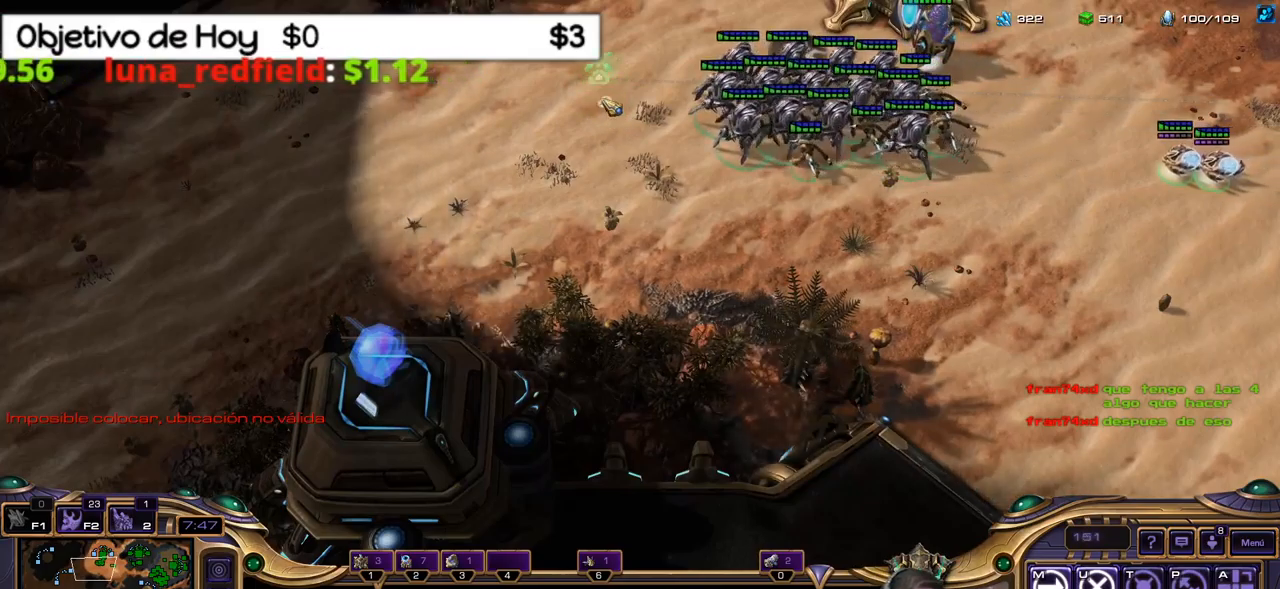
{"keys": [], "events": []}
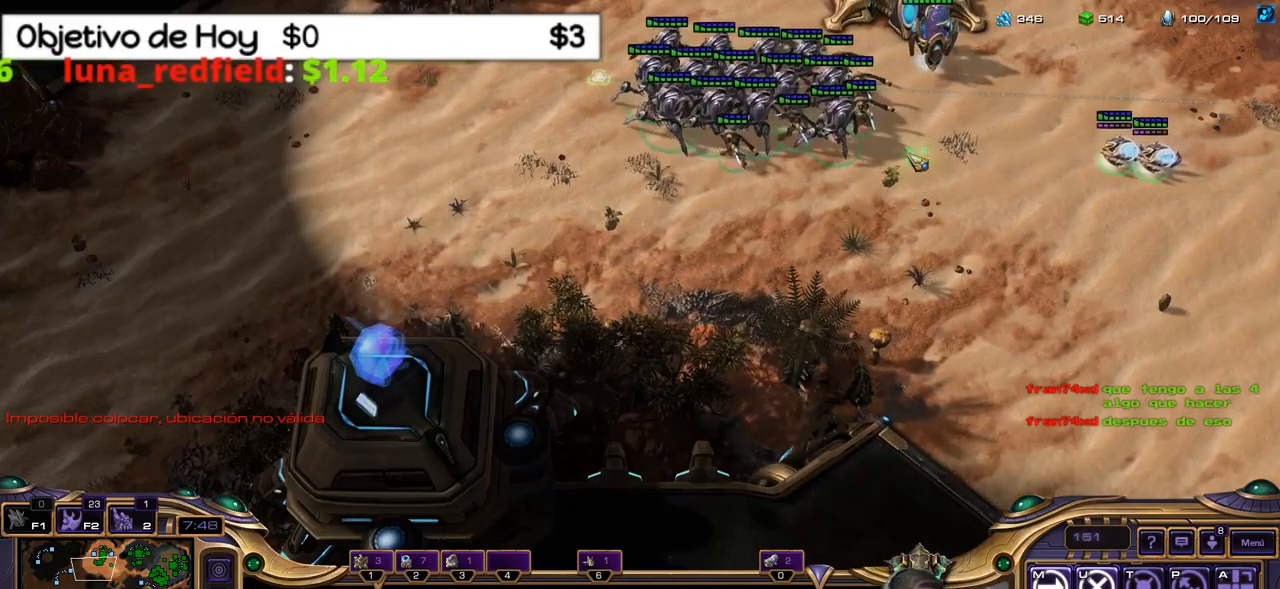
{"keys": [], "events": []}
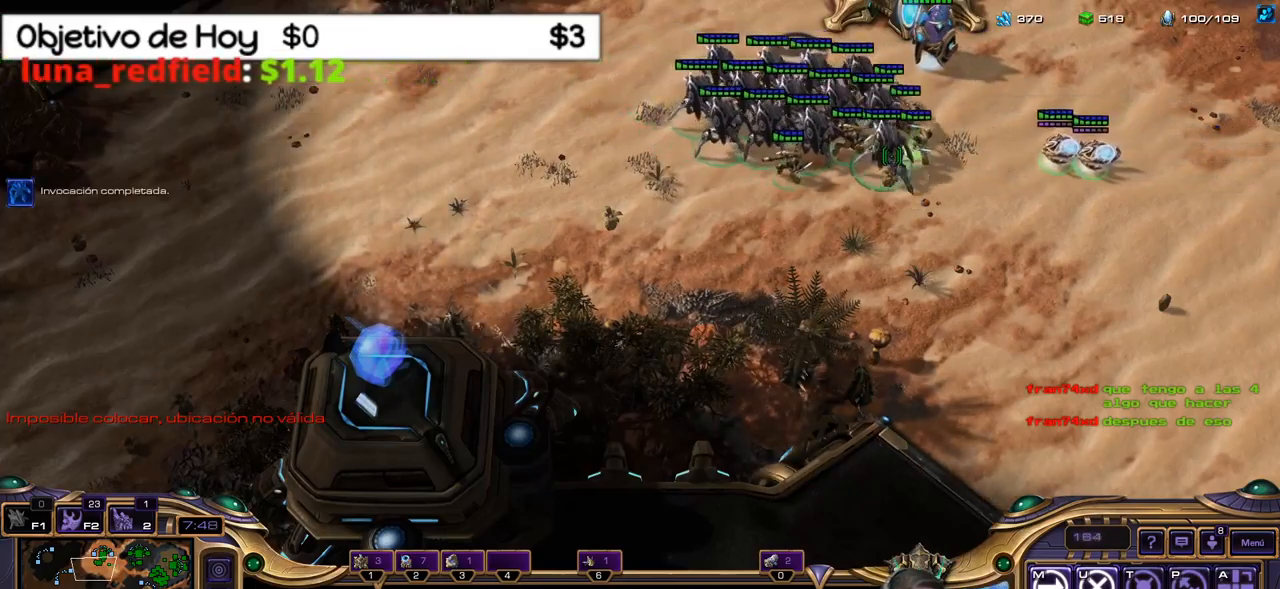
{"keys": [], "events": []}
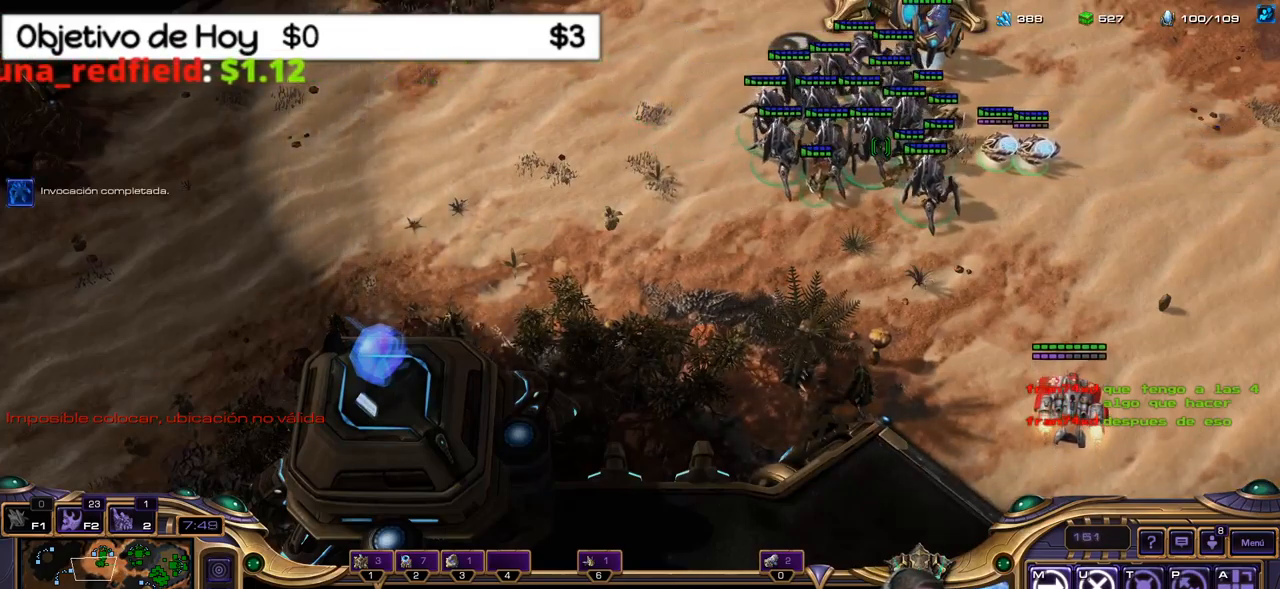
{"keys": [], "events": []}
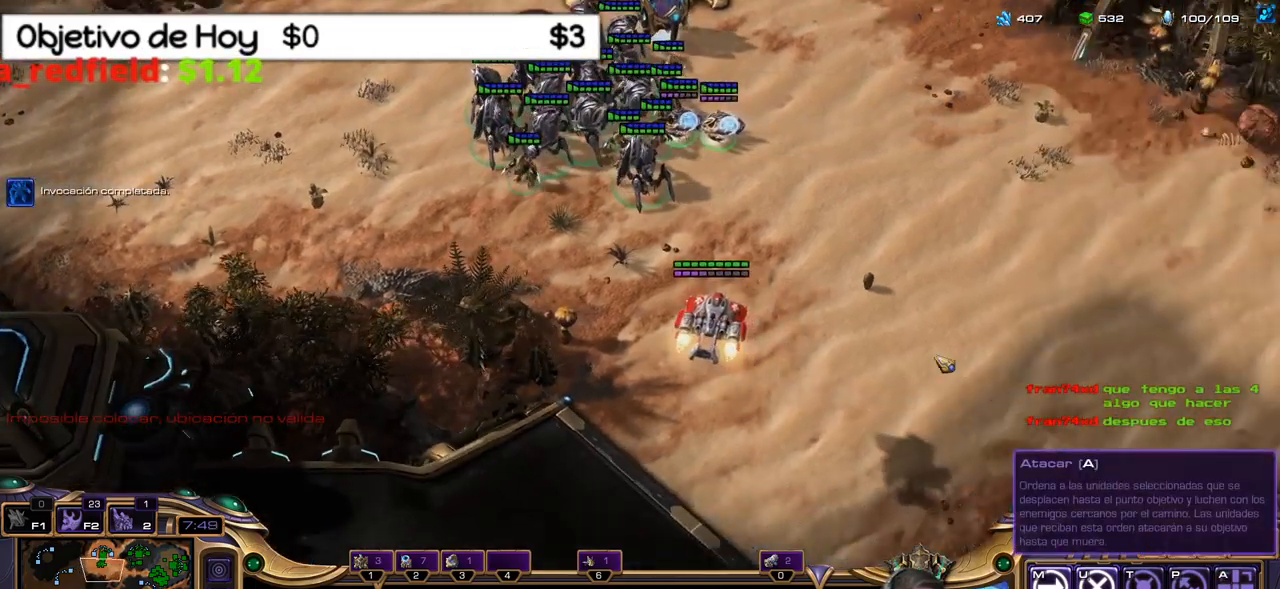
{"keys": [], "events": [[300, "a", "down"], [484, "a", "up"]]}
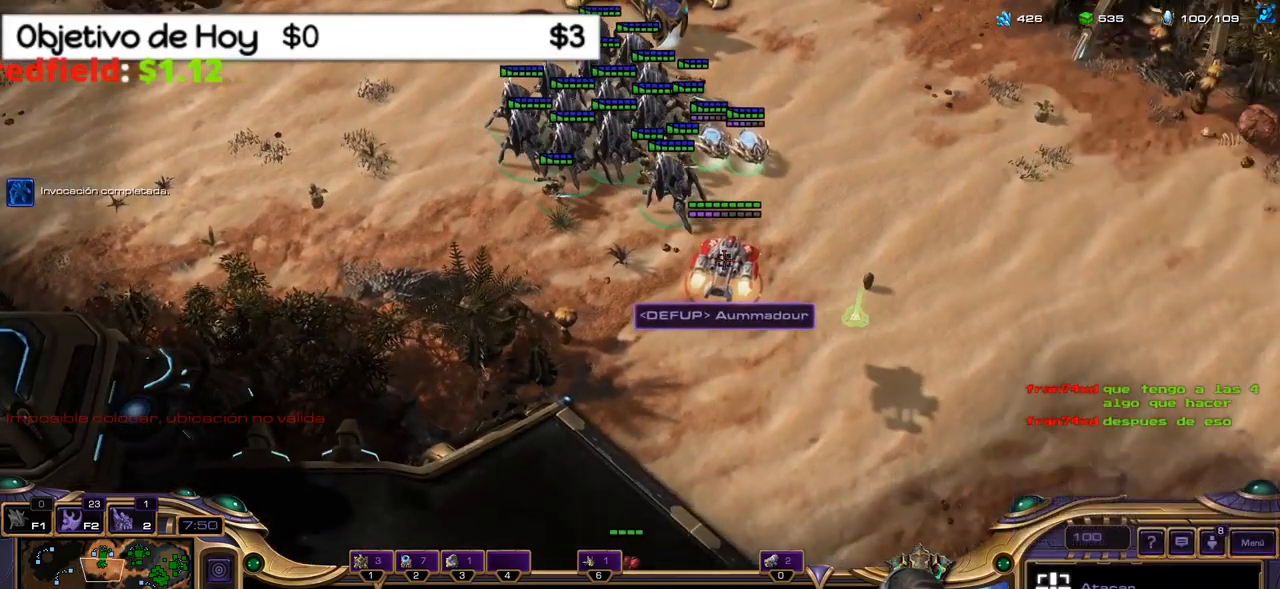
{"keys": [], "events": []}
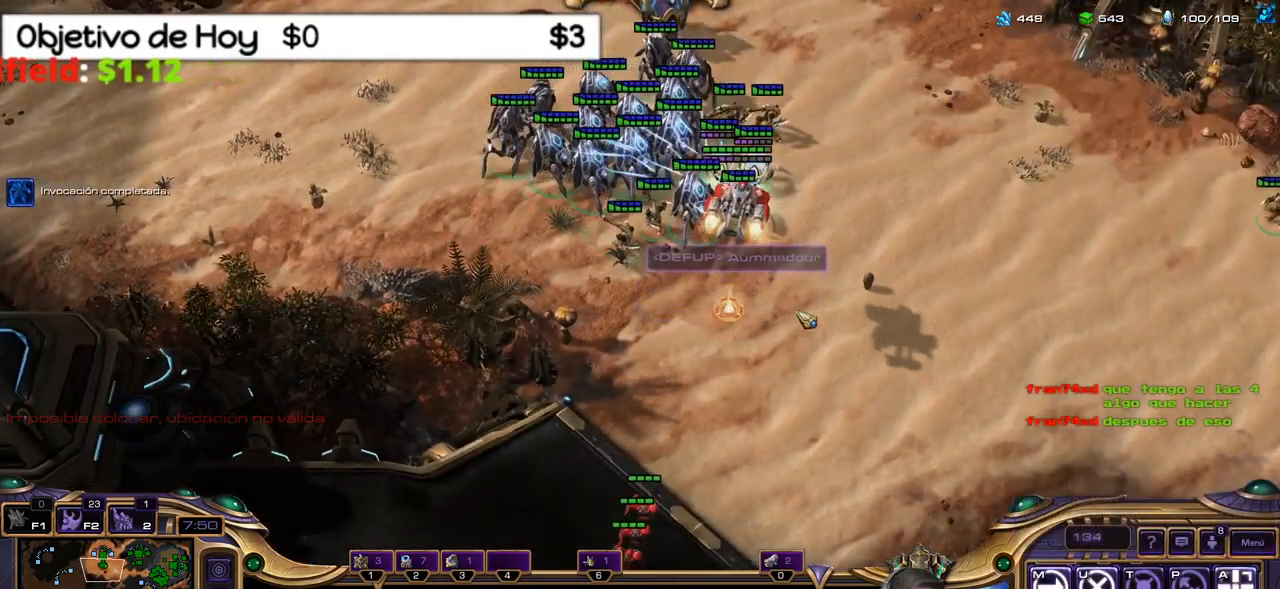
{"keys": [], "events": []}